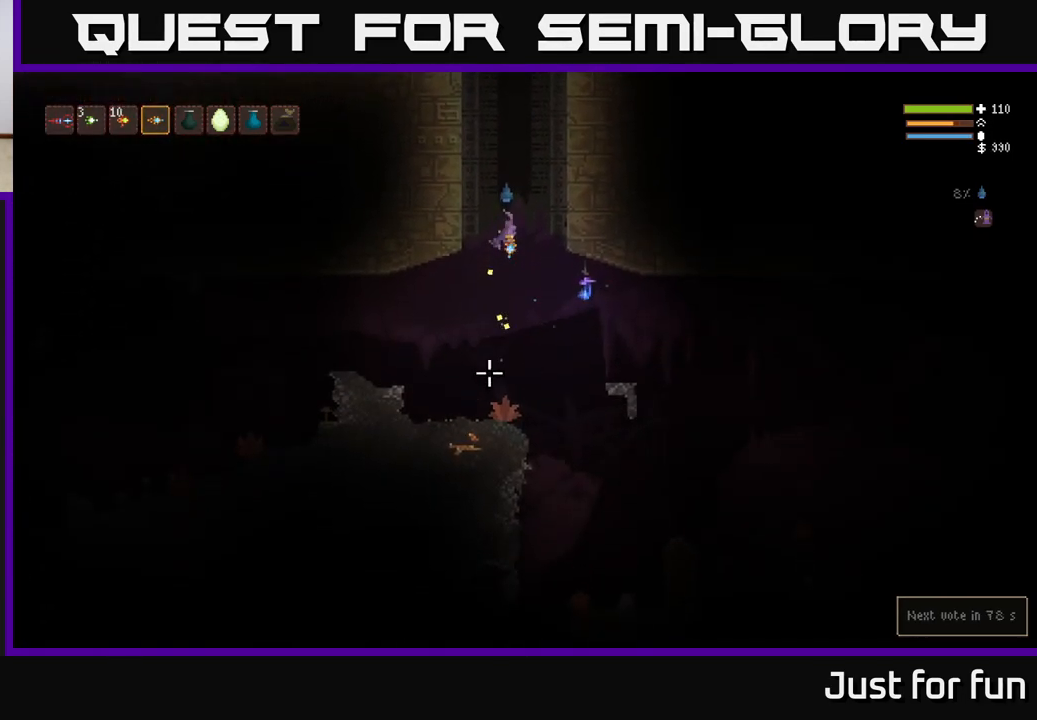
Gameplay with a controller (Xbox layout); each line is a JSON object with the inputs held at the frame after it (dt_ms = milliseconds from this image to that frame). "events" lists button and stick changes between this image and that frame as [ms after this image, input, new state], when the widget could be followed in between. Not read: R3.
{"dt_ms": 500, "buttons": ["R2"], "left_stick": "left", "right_stick": "down", "events": [[333, "left_stick", "left"], [433, "R2", "down"]]}
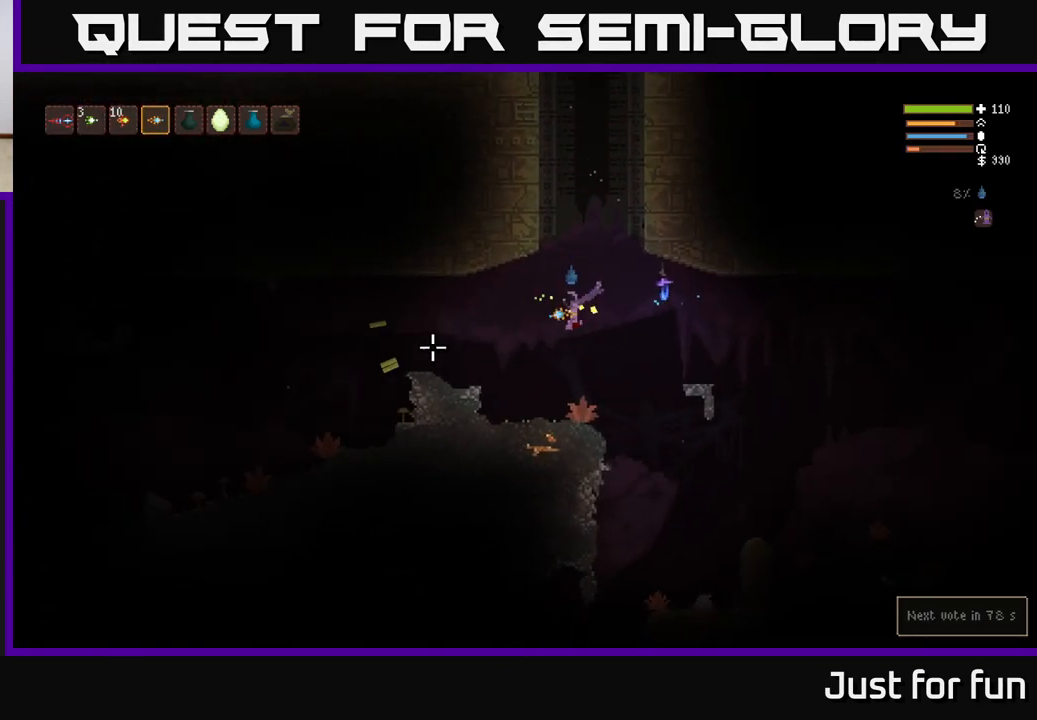
{"dt_ms": 500, "buttons": ["L2"], "left_stick": "left", "right_stick": "left", "events": [[33, "R2", "up"], [117, "right_stick", "left"], [350, "L2", "down"]]}
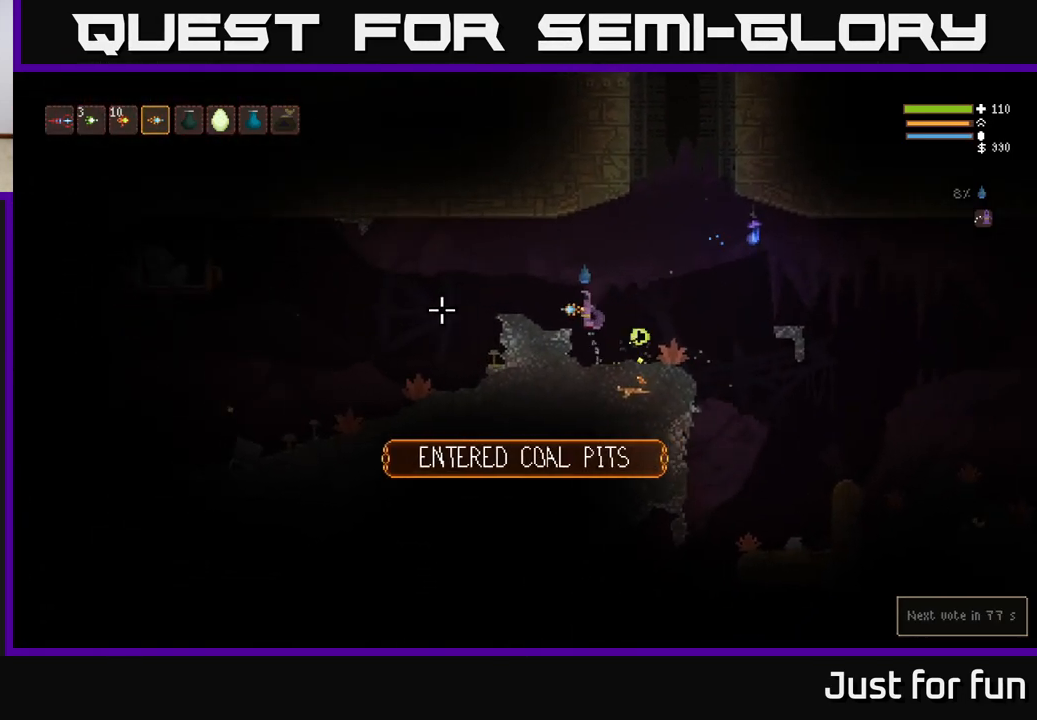
{"dt_ms": 500, "buttons": [], "left_stick": "left", "right_stick": "left", "events": [[150, "L2", "up"], [350, "R2", "down"], [433, "R2", "up"]]}
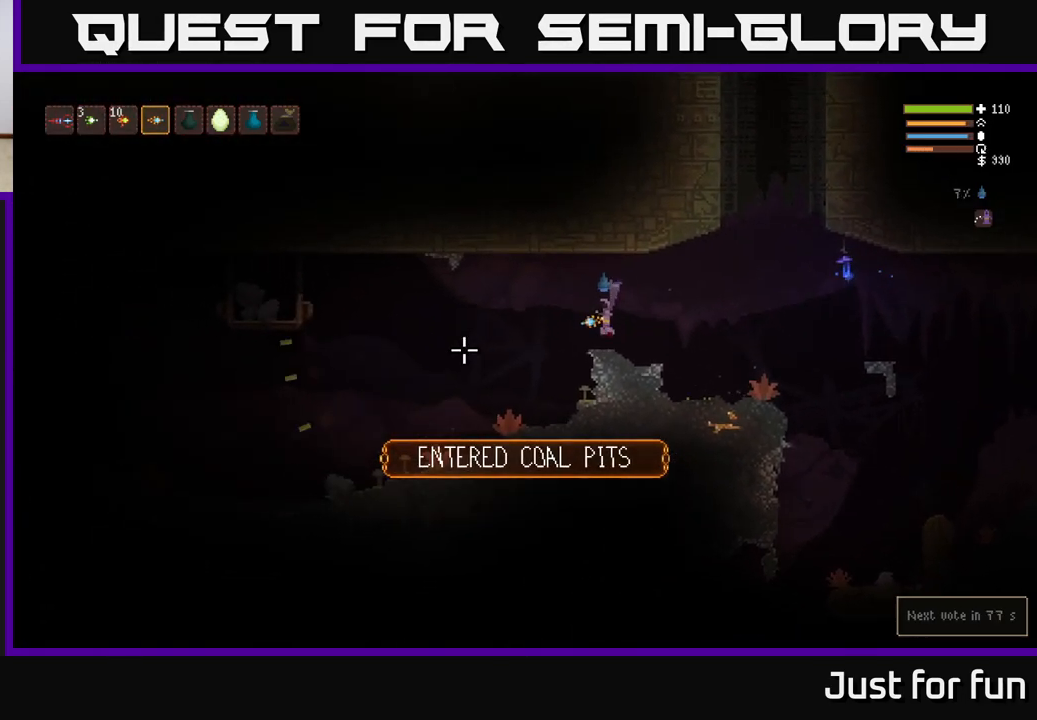
{"dt_ms": 1000, "buttons": ["L2"], "left_stick": "center", "right_stick": "up"}